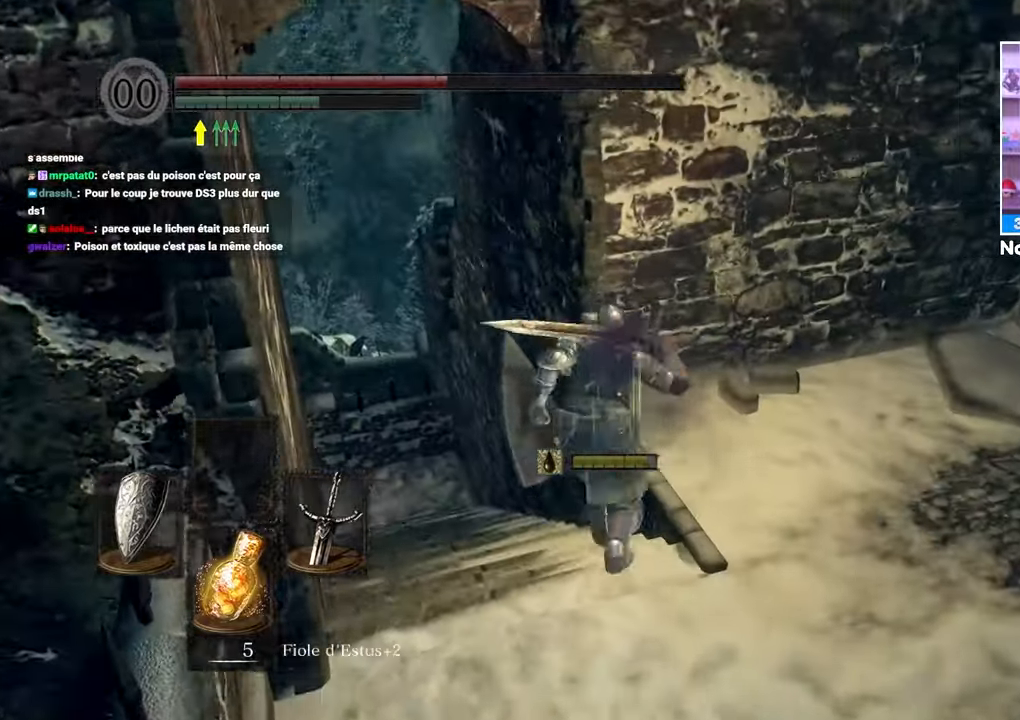
Gameplay with a controller (Xbox layout); each line is a JSON object with the inputs held at the frame after it (dt_ms = milliseconds from this image to that frame). "button_events" lists button changes between this image and that frame as [ms after this image, input, new state], when the widget could be followed in between (sticks are given only as held states). Not read: DPAD_LEFT L3 R3.
{"dt_ms": 500, "buttons": ["B"], "left_stick": "up", "right_stick": "center"}
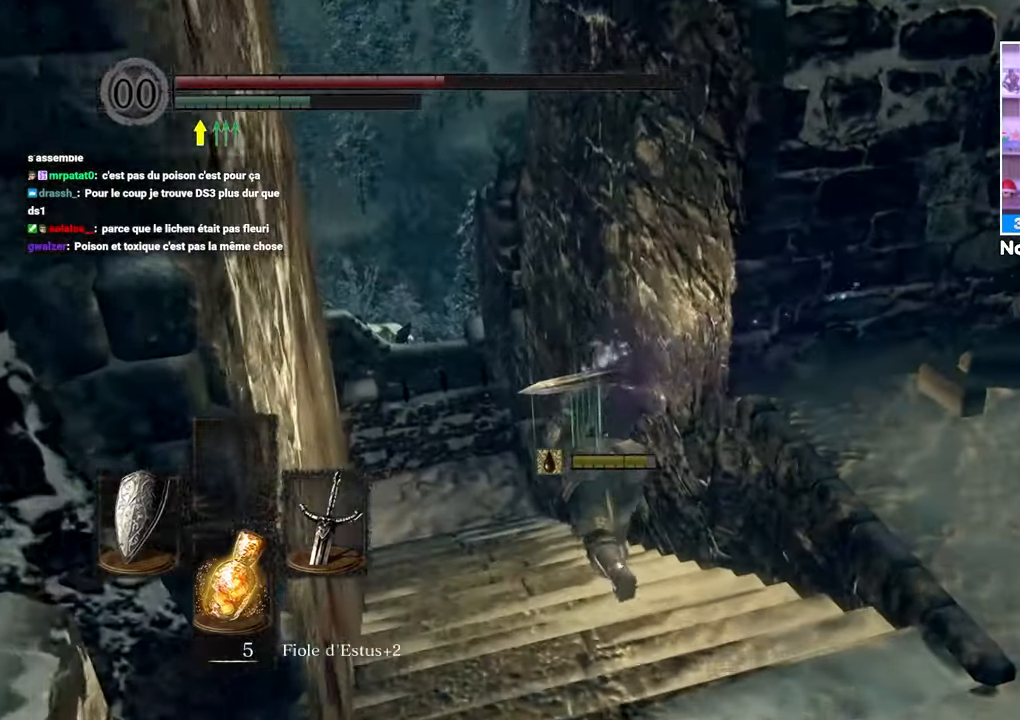
{"dt_ms": 500, "buttons": ["B"], "left_stick": "up", "right_stick": "center", "button_events": []}
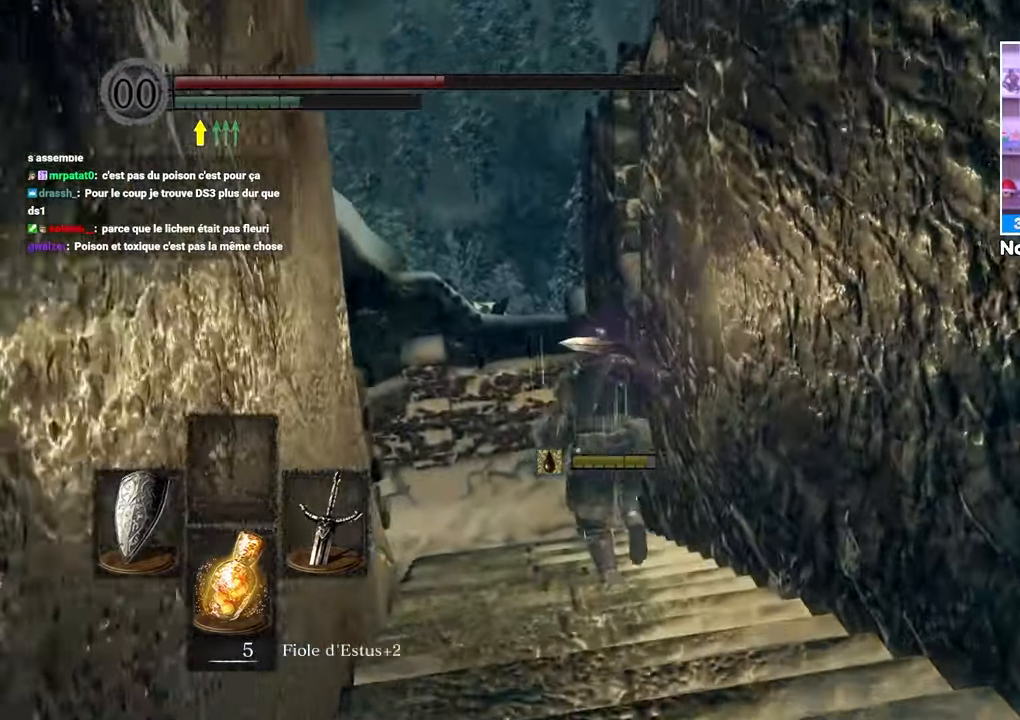
{"dt_ms": 500, "buttons": ["B"], "left_stick": "up", "right_stick": "down-left"}
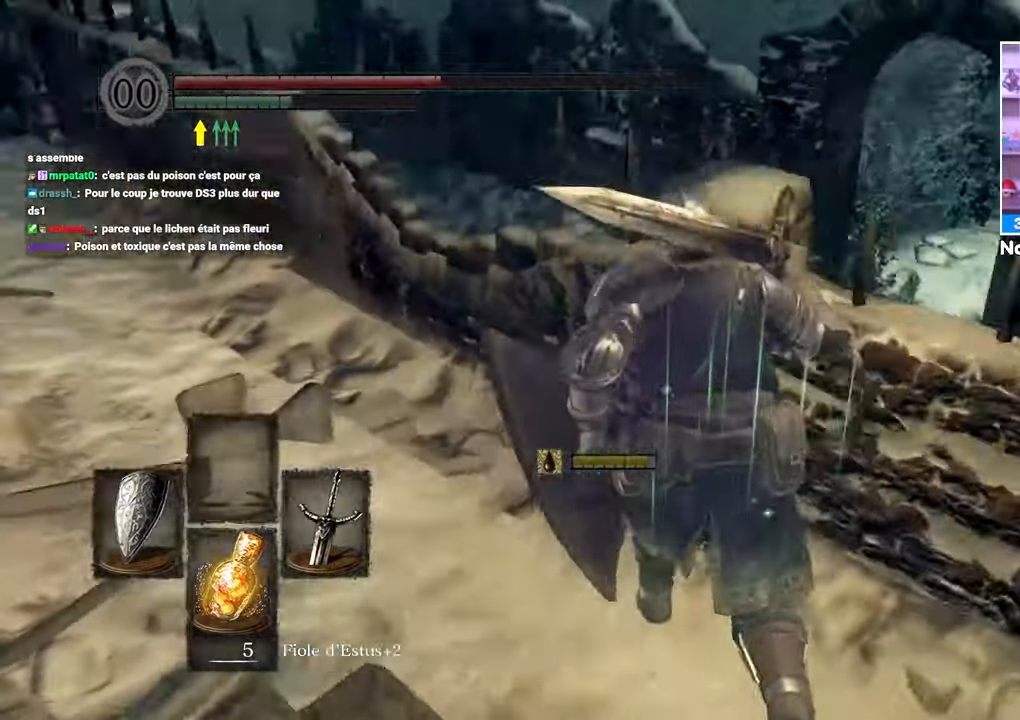
{"dt_ms": 1000, "buttons": ["B"], "left_stick": "up", "right_stick": "down", "button_events": []}
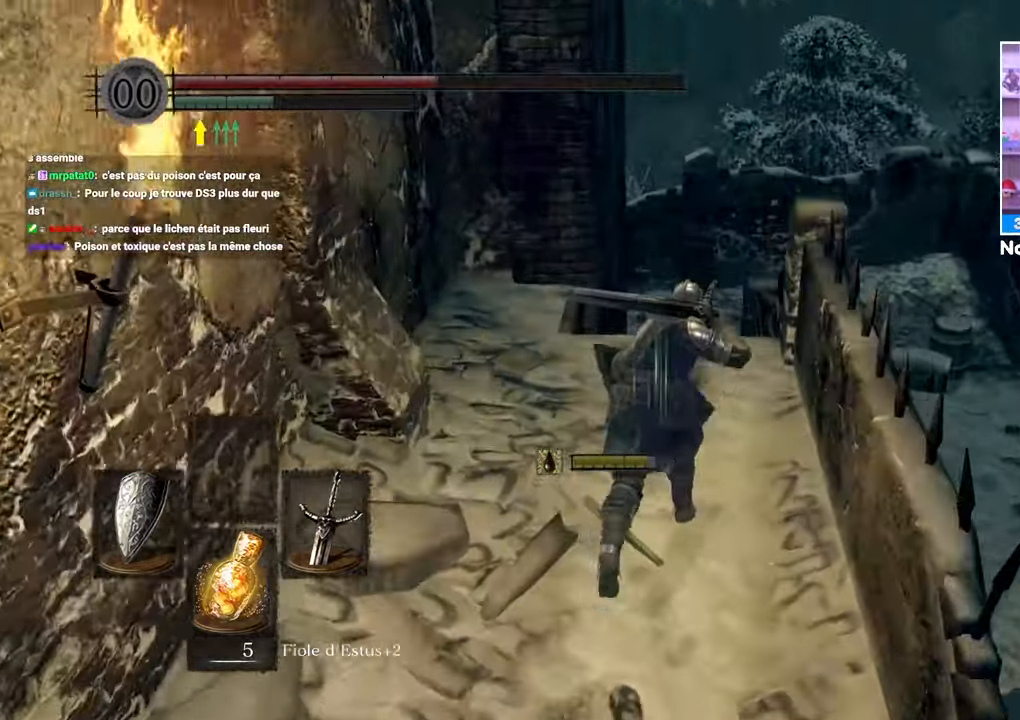
{"dt_ms": 500, "buttons": ["B"], "left_stick": "up", "right_stick": "center"}
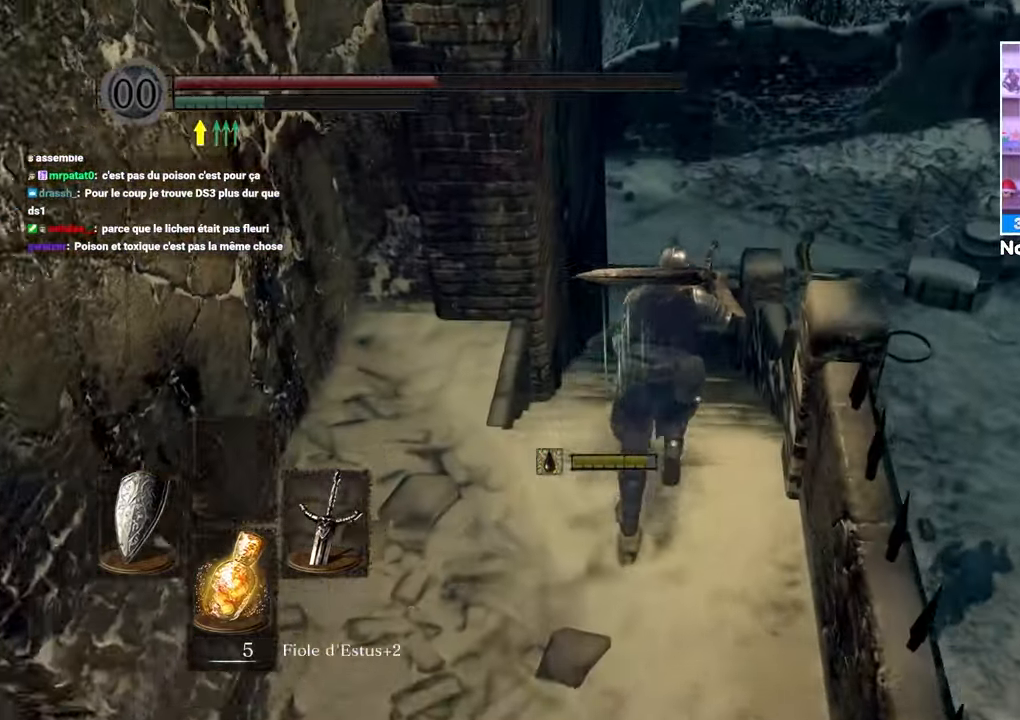
{"dt_ms": 500, "buttons": ["B"], "left_stick": "up", "right_stick": "center", "button_events": []}
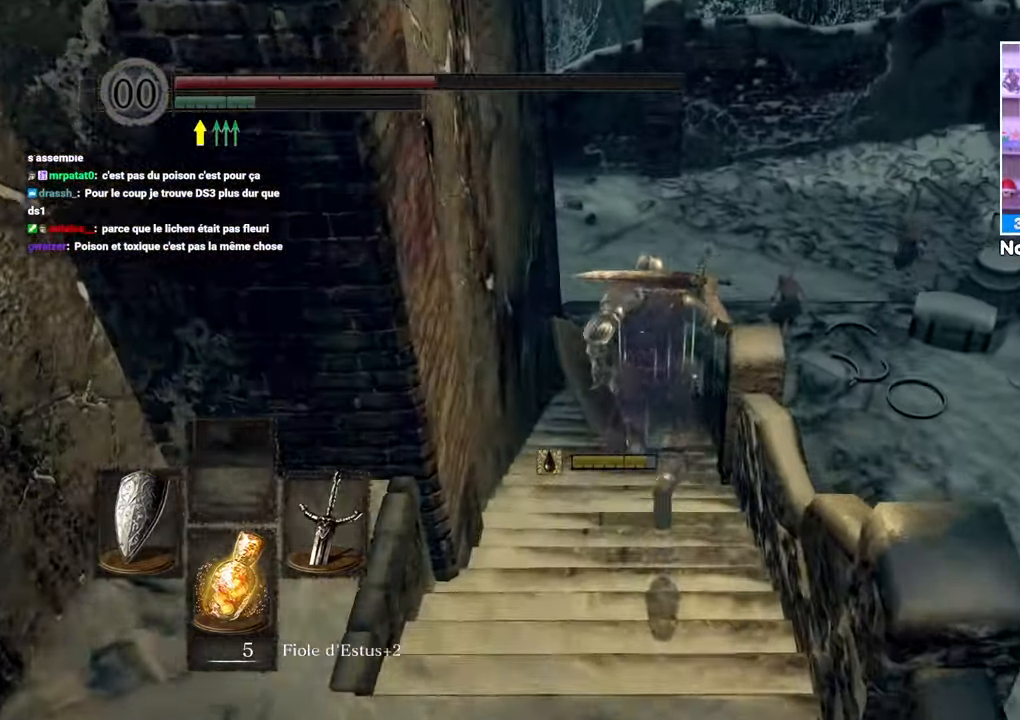
{"dt_ms": 500, "buttons": ["B"], "left_stick": "up", "right_stick": "center", "button_events": []}
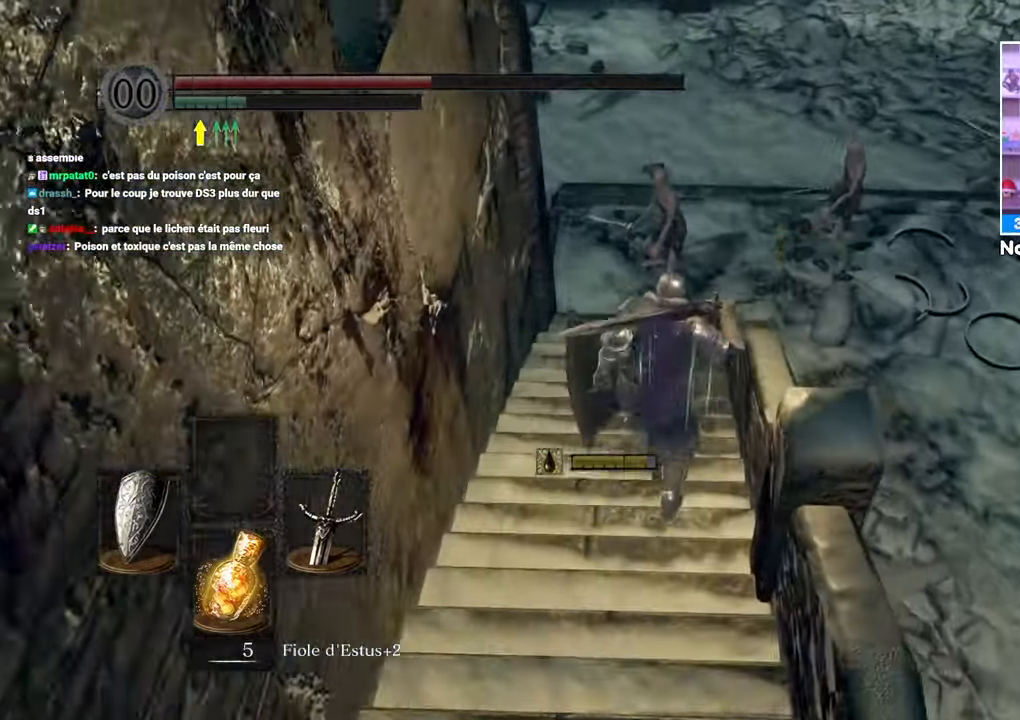
{"dt_ms": 500, "buttons": [], "left_stick": "up-right", "right_stick": "center", "button_events": [[83, "R1", "down"], [233, "R1", "up"], [333, "B", "up"]]}
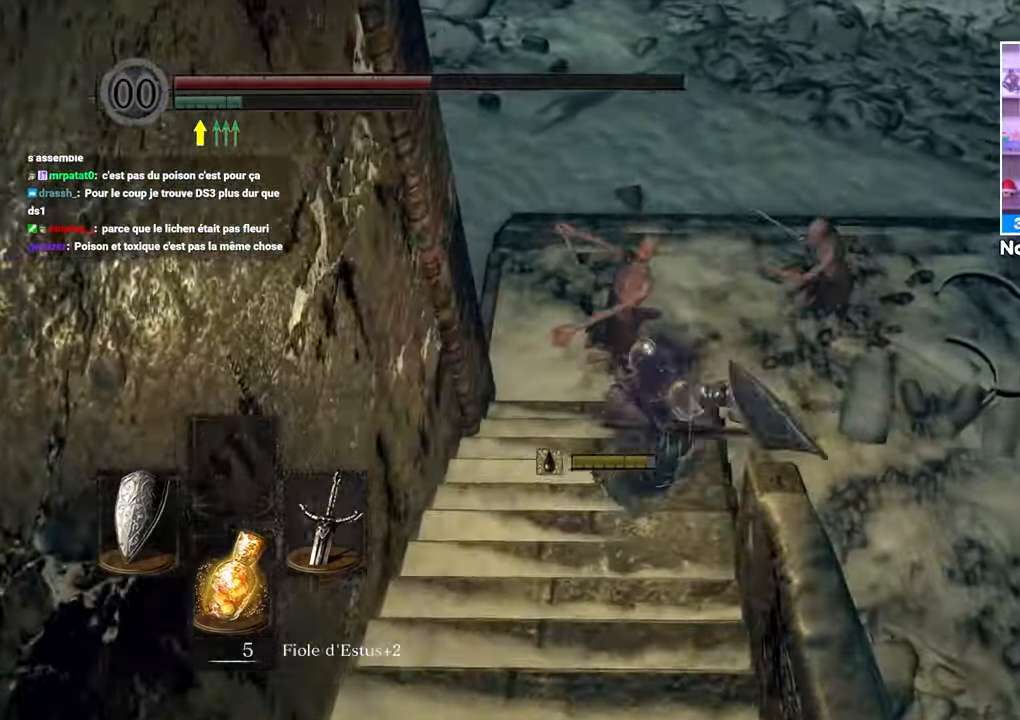
{"dt_ms": 500, "buttons": [], "left_stick": "up", "right_stick": "center", "button_events": []}
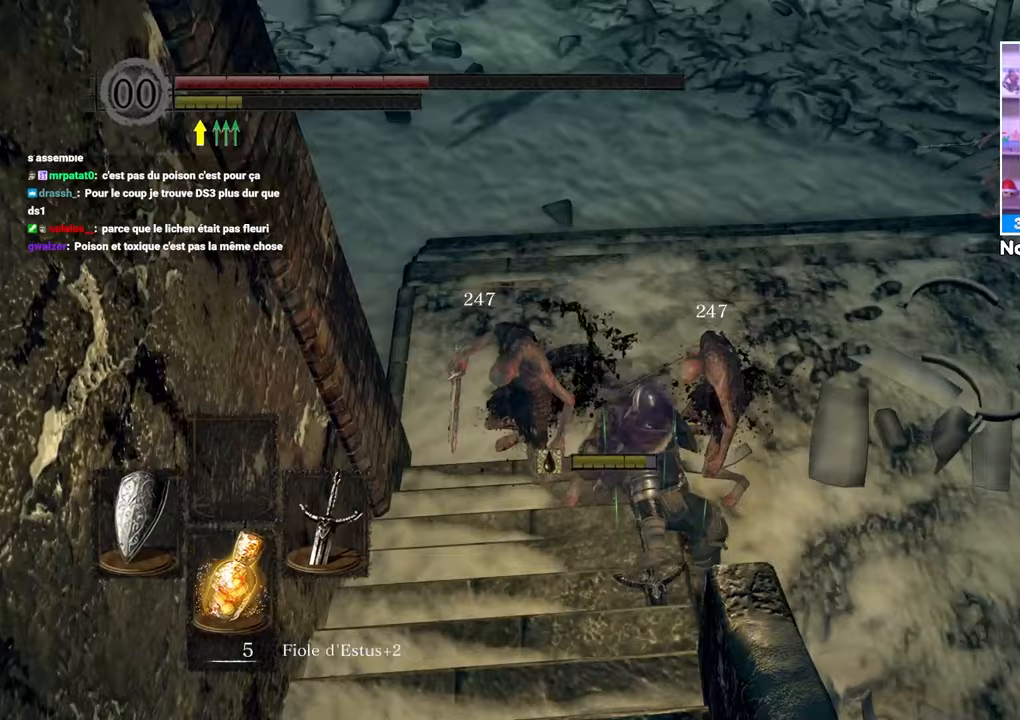
{"dt_ms": 500, "buttons": ["B"], "left_stick": "up-left", "right_stick": "right", "button_events": [[467, "B", "down"]]}
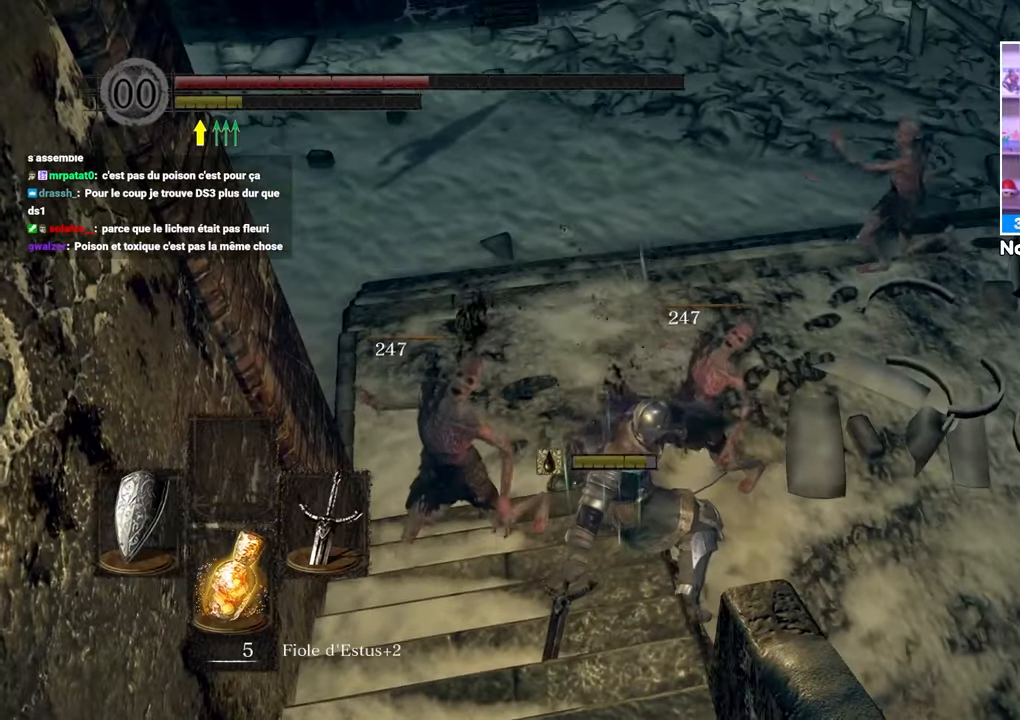
{"dt_ms": 500, "buttons": ["B", "R1"], "left_stick": "up", "right_stick": "center"}
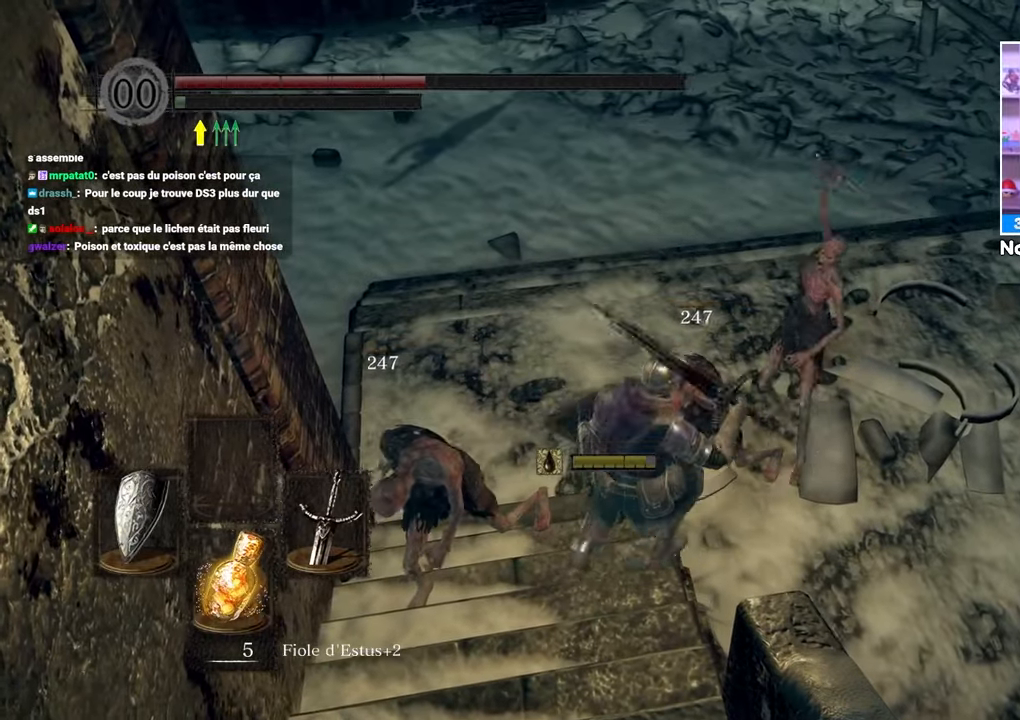
{"dt_ms": 1000, "buttons": [], "left_stick": "right", "right_stick": "left", "button_events": [[33, "B", "up"], [33, "R1", "up"], [333, "R1", "down"], [467, "R1", "up"]]}
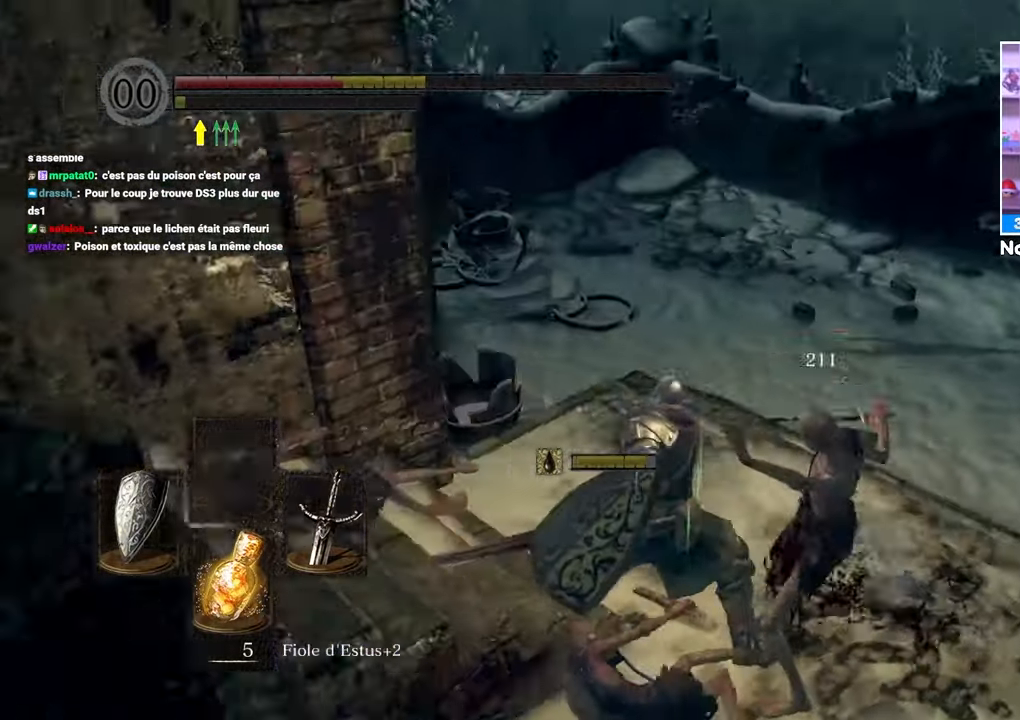
{"dt_ms": 500, "buttons": ["B"], "left_stick": "down", "right_stick": "left"}
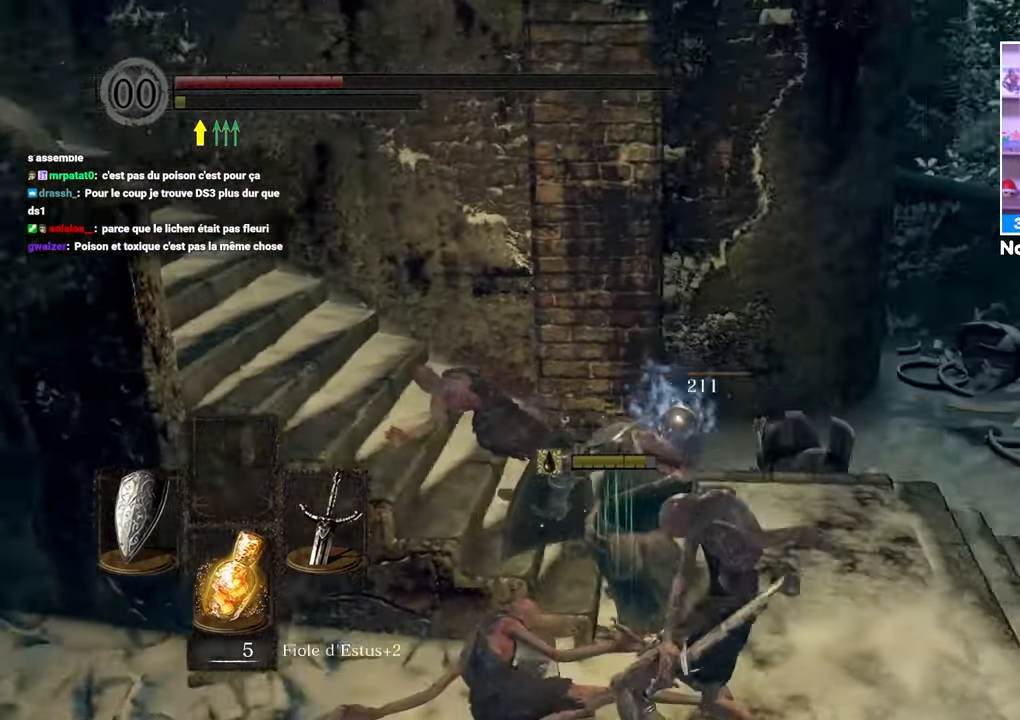
{"dt_ms": 500, "buttons": ["B"], "left_stick": "up-left", "right_stick": "center", "button_events": []}
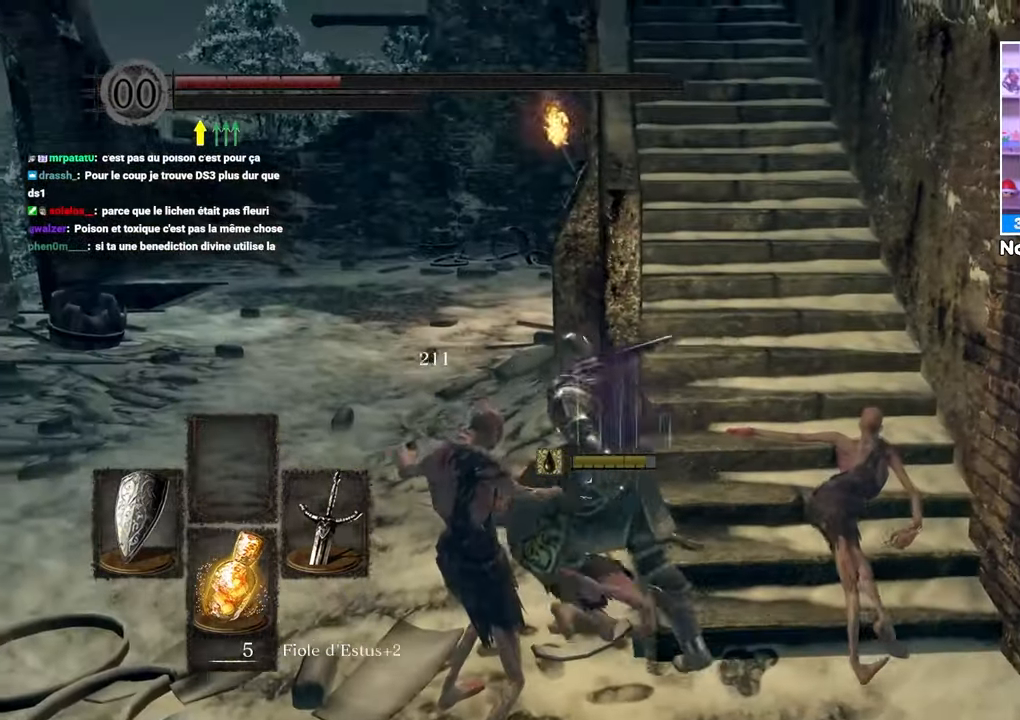
{"dt_ms": 500, "buttons": ["B"], "left_stick": "up-left", "right_stick": "center", "button_events": []}
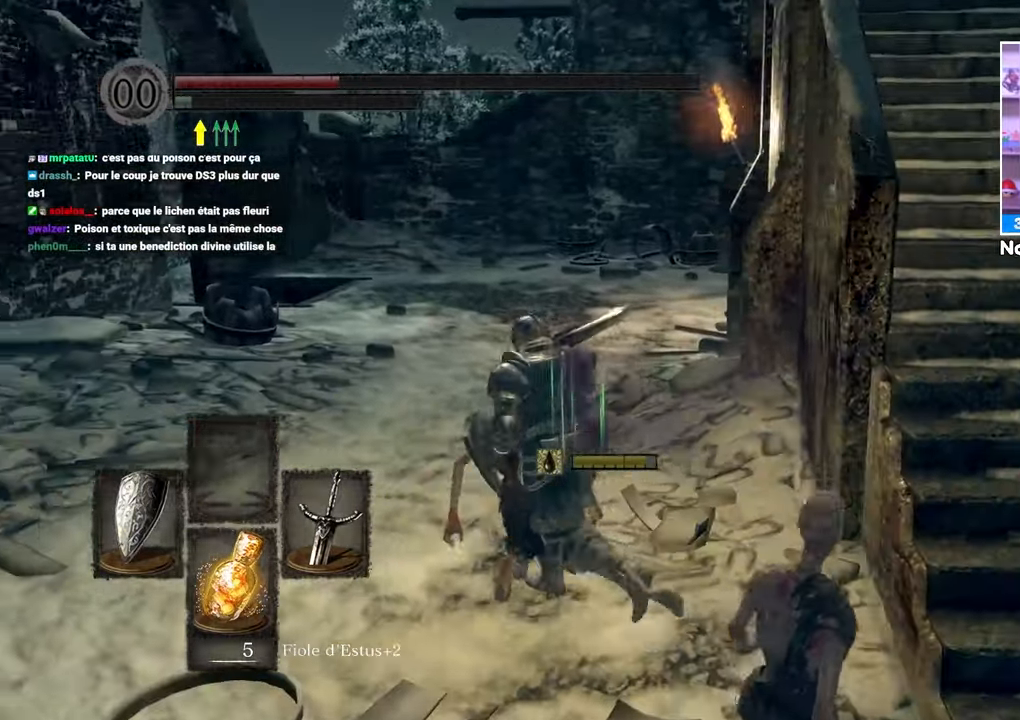
{"dt_ms": 500, "buttons": ["B"], "left_stick": "up", "right_stick": "center", "button_events": []}
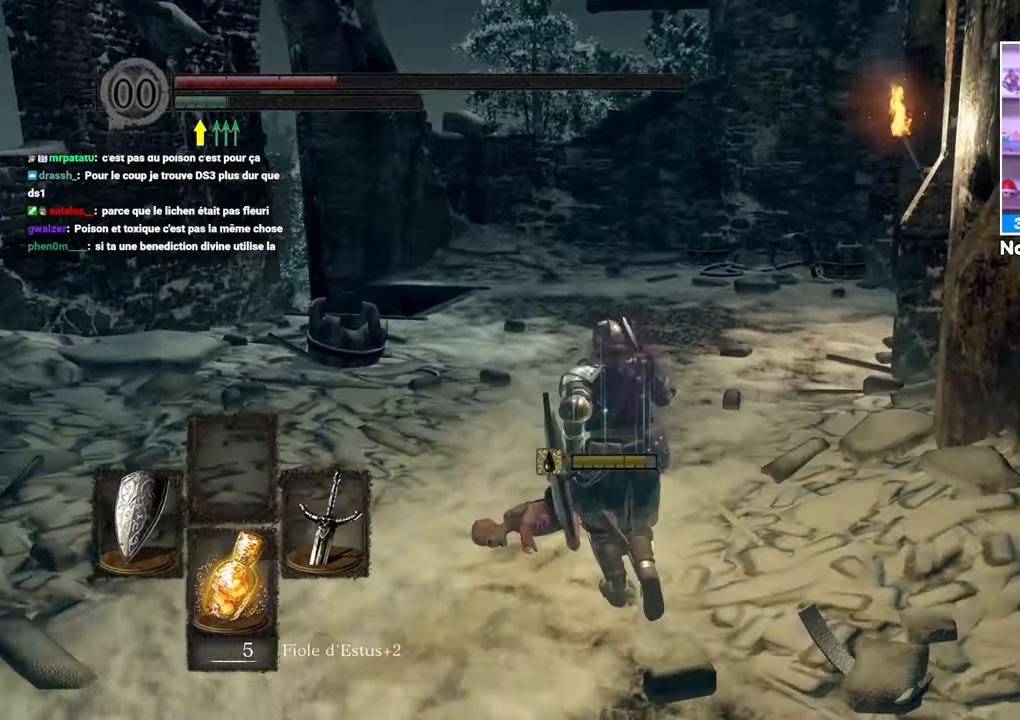
{"dt_ms": 500, "buttons": ["B"], "left_stick": "up-left", "right_stick": "center"}
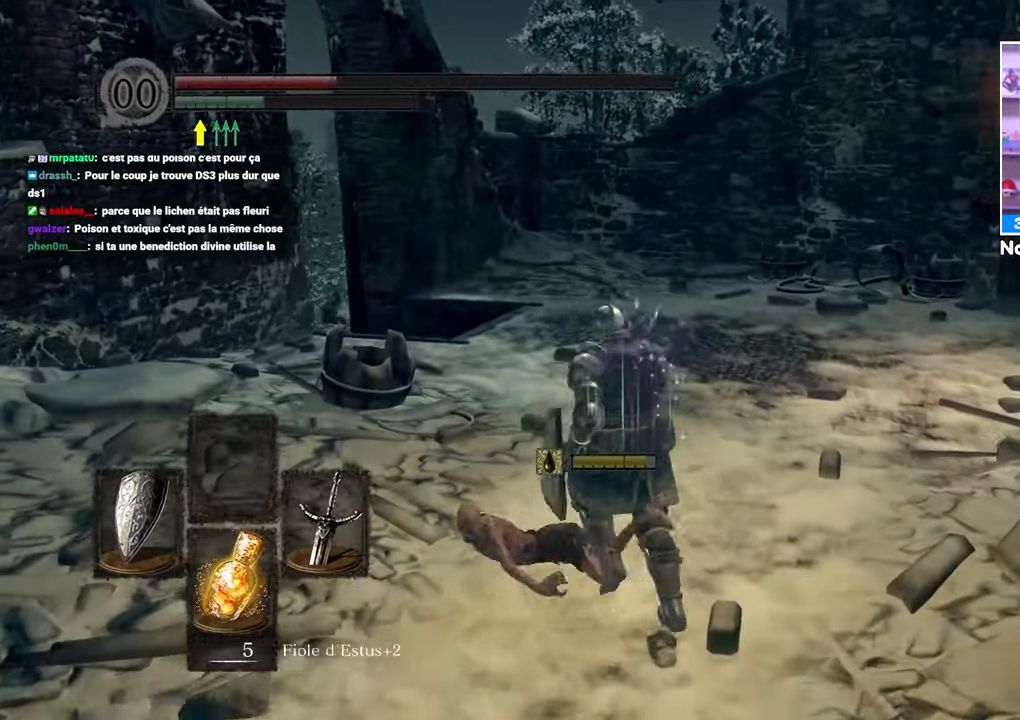
{"dt_ms": 500, "buttons": ["B"], "left_stick": "left", "right_stick": "center", "button_events": [[33, "B", "up"], [150, "B", "down"]]}
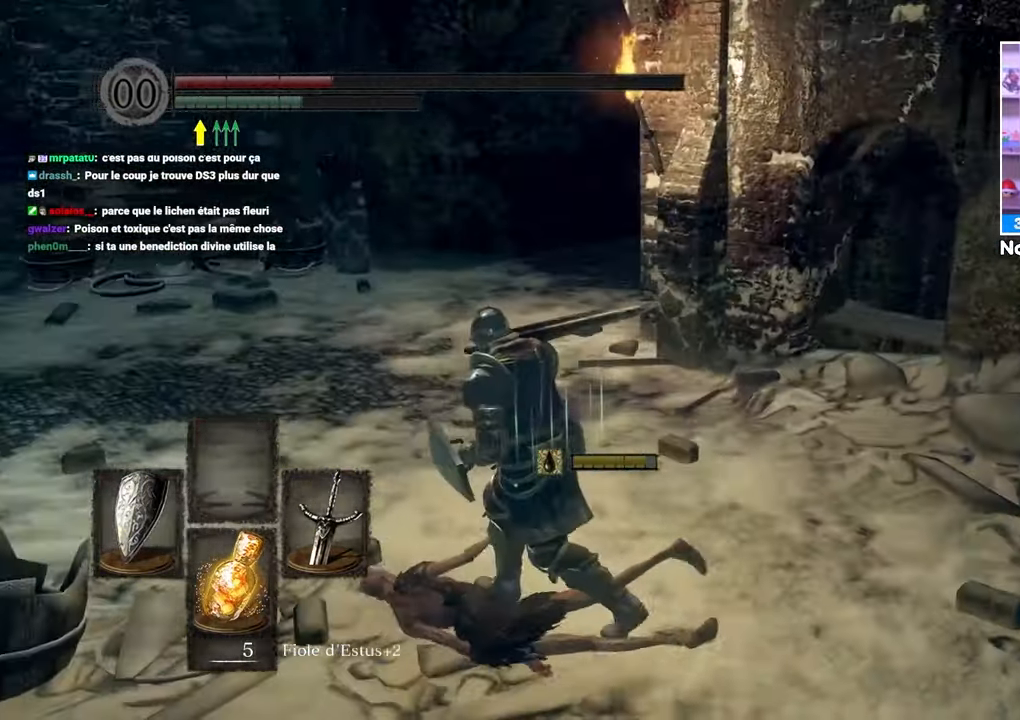
{"dt_ms": 500, "buttons": ["B"], "left_stick": "up-left", "right_stick": "right", "button_events": []}
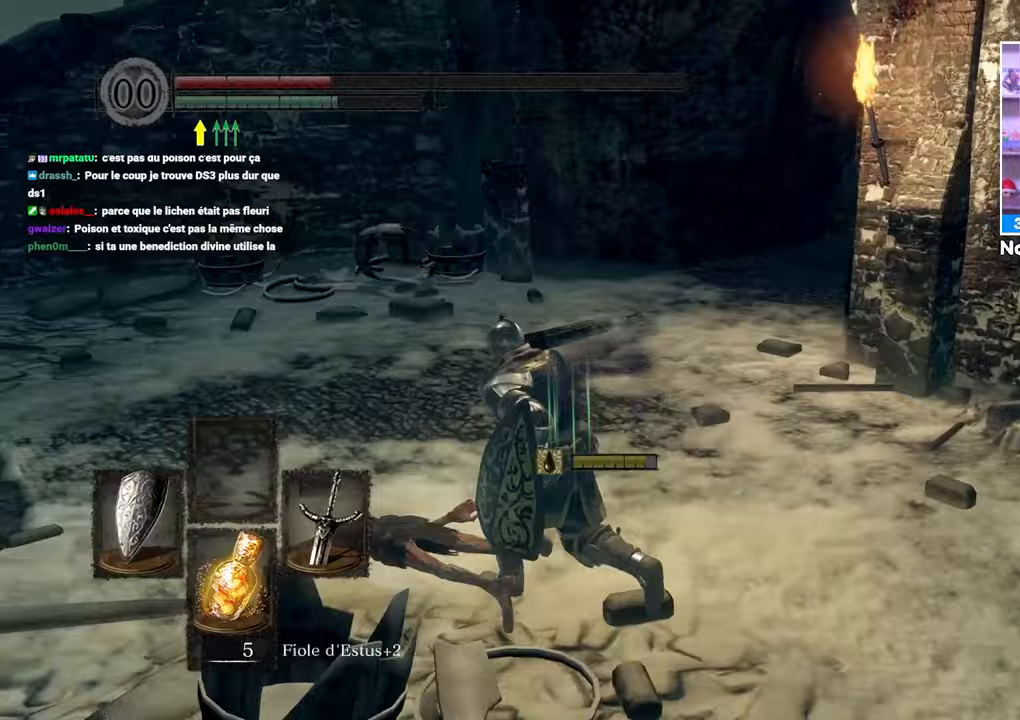
{"dt_ms": 1000, "buttons": ["B"], "left_stick": "left", "right_stick": "left"}
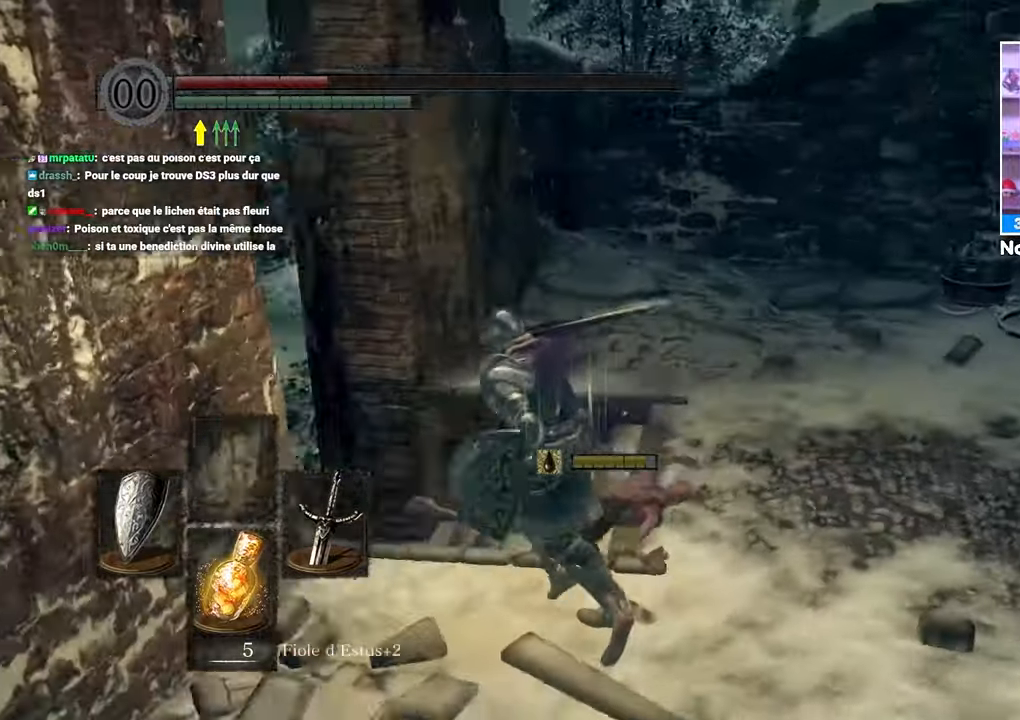
{"dt_ms": 500, "buttons": ["B"], "left_stick": "up", "right_stick": "left", "button_events": []}
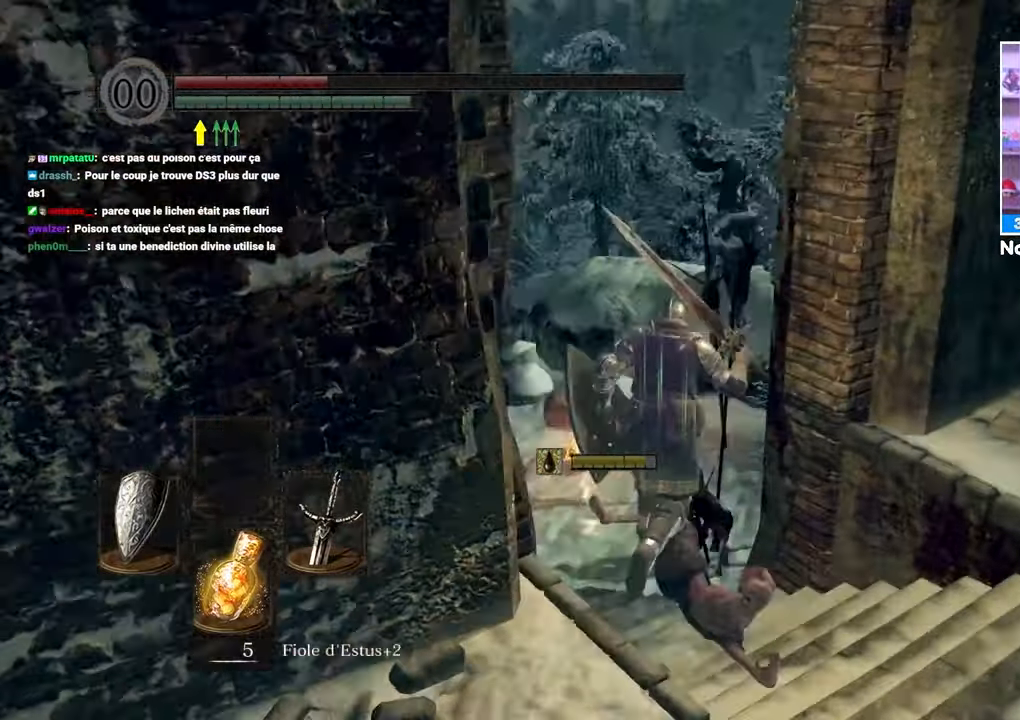
{"dt_ms": 500, "buttons": ["B"], "left_stick": "up", "right_stick": "center"}
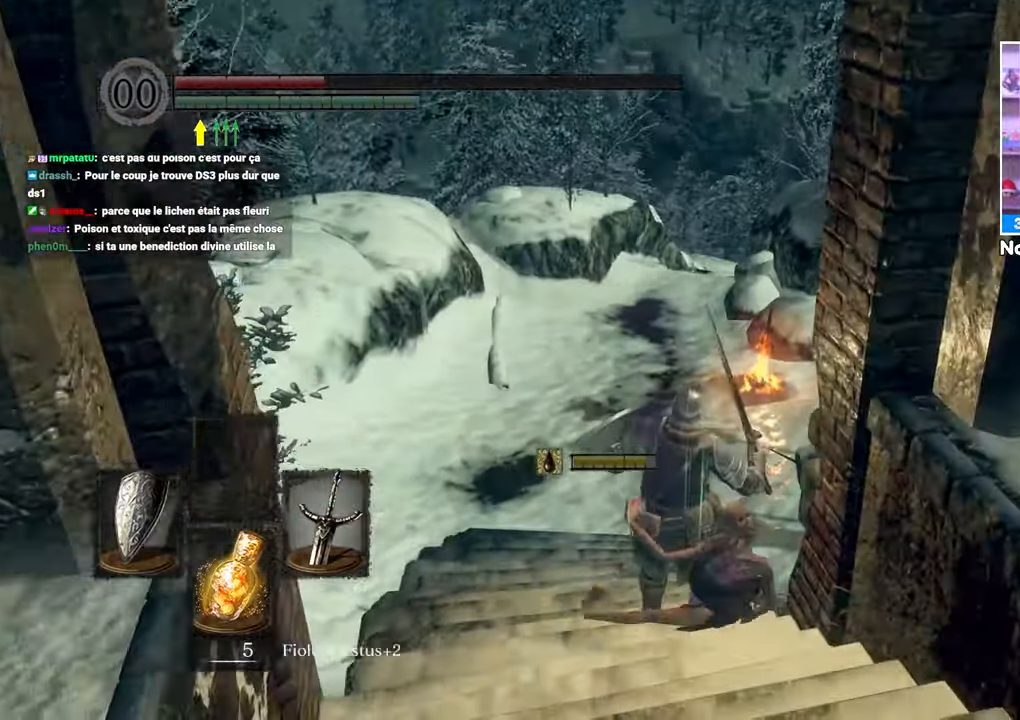
{"dt_ms": 500, "buttons": ["B"], "left_stick": "up", "right_stick": "center", "button_events": []}
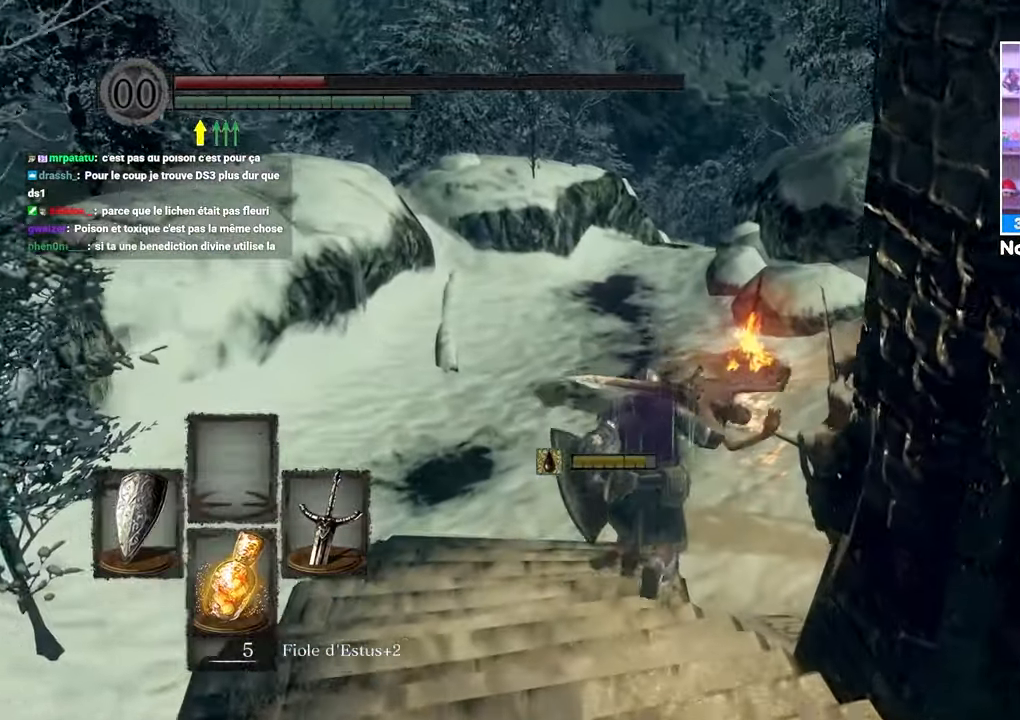
{"dt_ms": 500, "buttons": ["B"], "left_stick": "up", "right_stick": "center", "button_events": []}
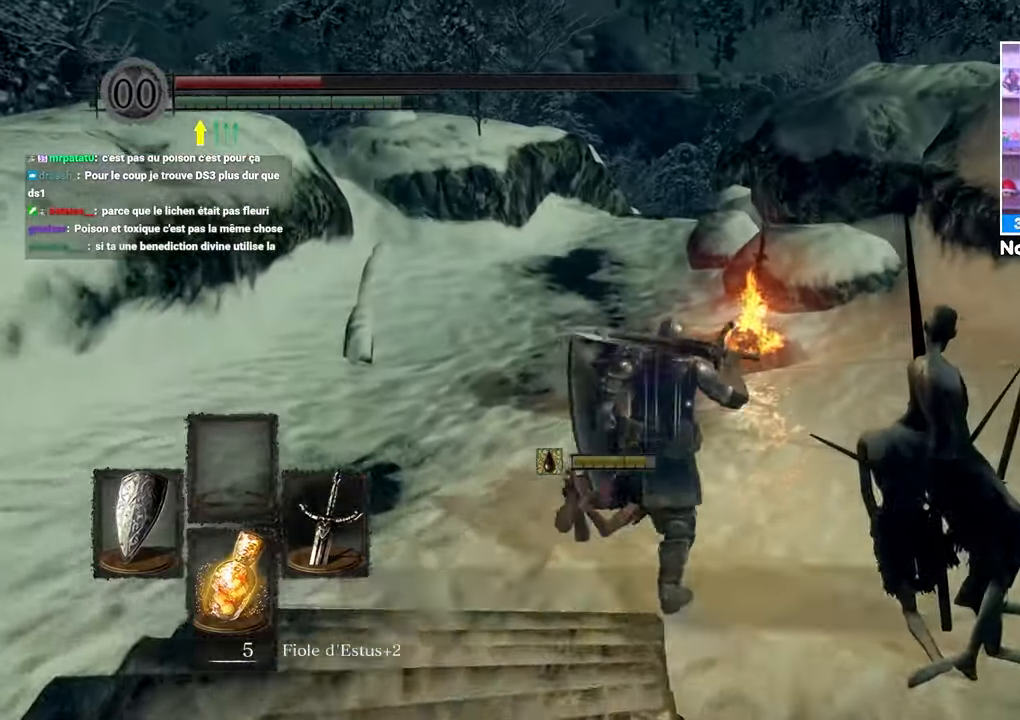
{"dt_ms": 500, "buttons": ["A"], "left_stick": "center", "right_stick": "center", "button_events": [[217, "B", "up"], [317, "A", "down"], [400, "A", "up"], [467, "A", "down"]]}
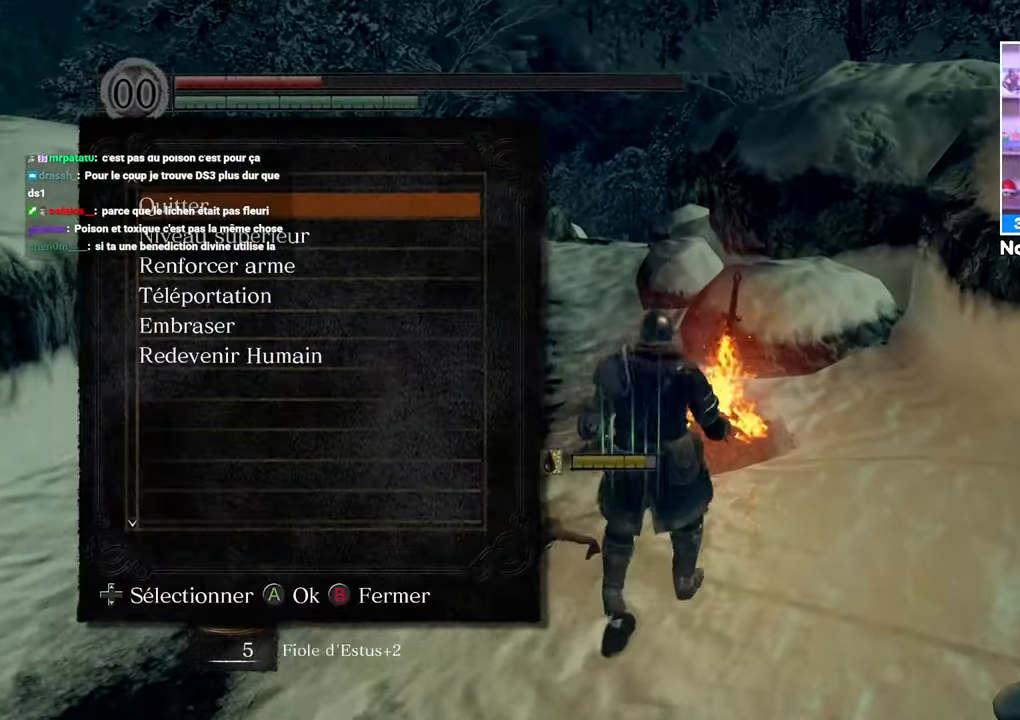
{"dt_ms": 500, "buttons": [], "left_stick": "center", "right_stick": "left", "button_events": [[67, "A", "up"], [250, "B", "down"], [367, "B", "up"]]}